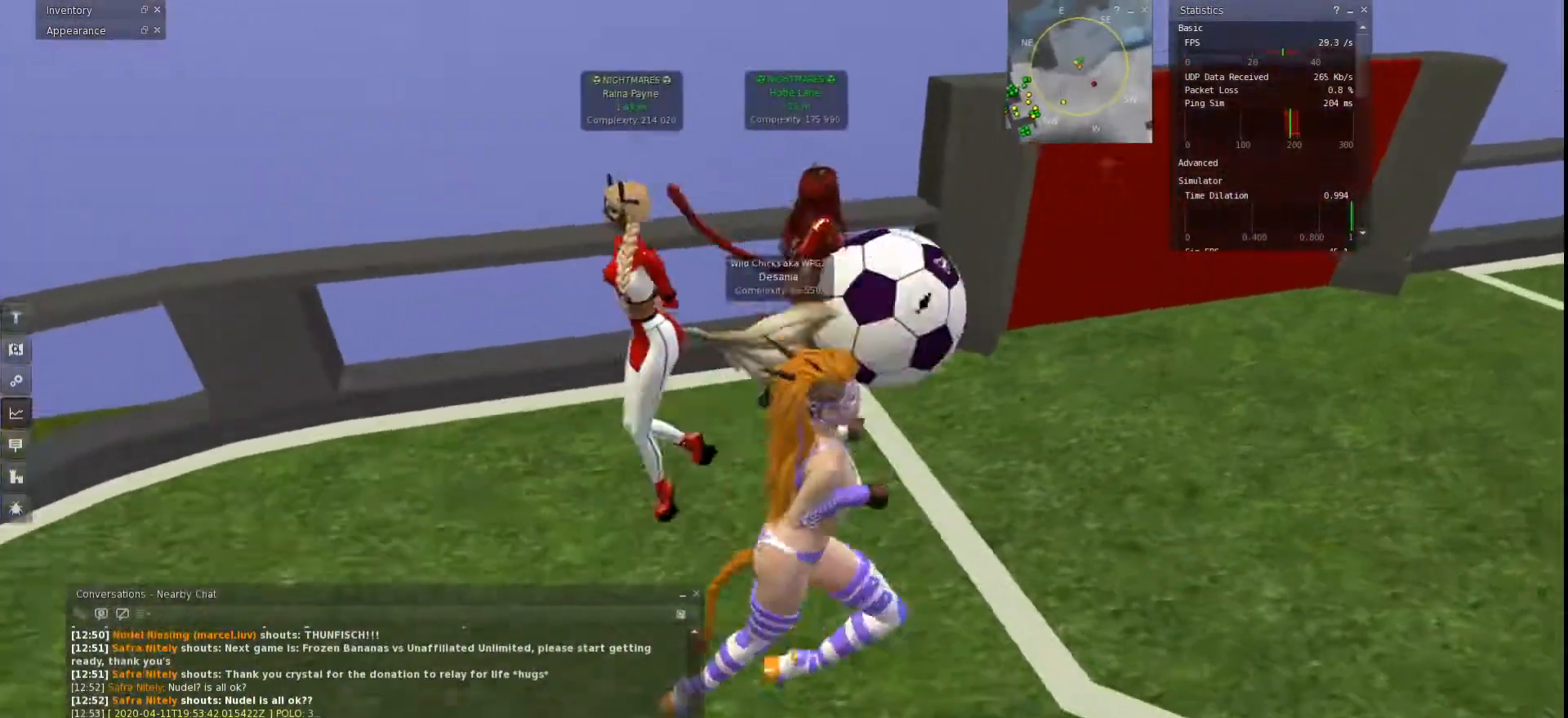
Gameplay with keyboard; each line is a JSON object with the keys held at the frame after it. "events" lists presses ("down") and releases ("up") of "a", "ctrl", "d", "e", "q", "s", "shift", "space" and "w" between this image and that frame as [ms after this image, input, new state], when the widget could be followed in between. No other keys are recorded. Mouse input is not recorded.
{"keys": ["d", "w"], "events": [[167, "a", "up"], [200, "d", "down"], [267, "s", "up"], [367, "w", "down"]]}
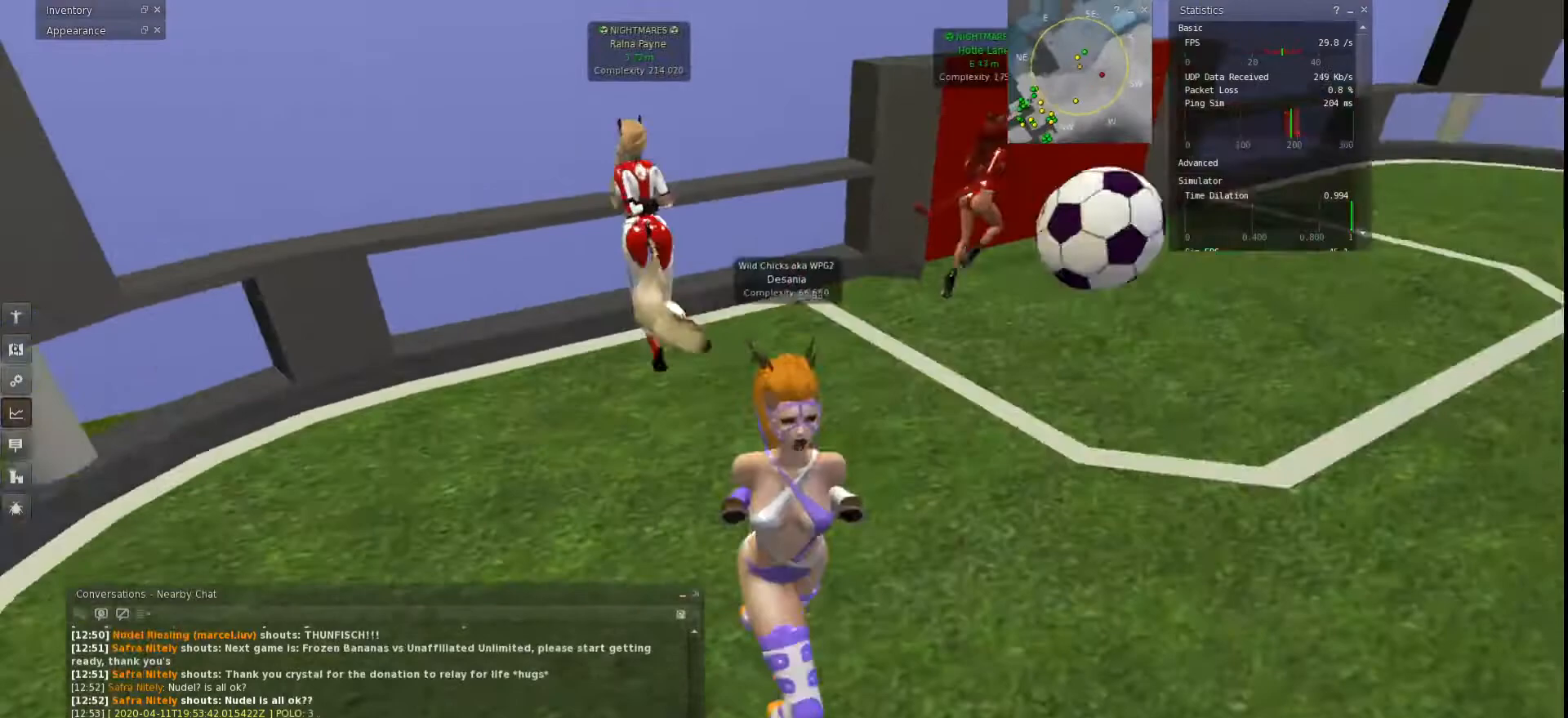
{"keys": ["d", "w"], "events": []}
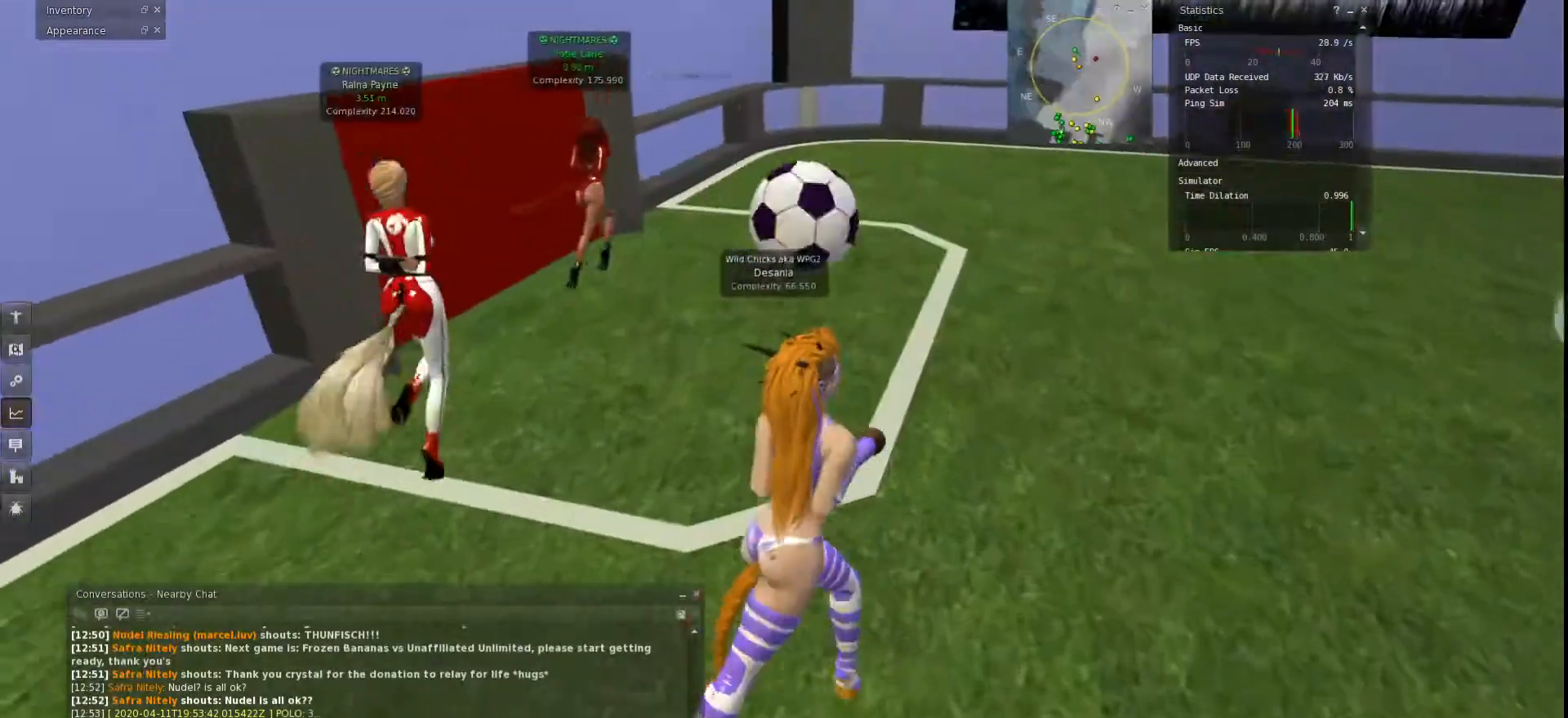
{"keys": ["d", "w"], "events": []}
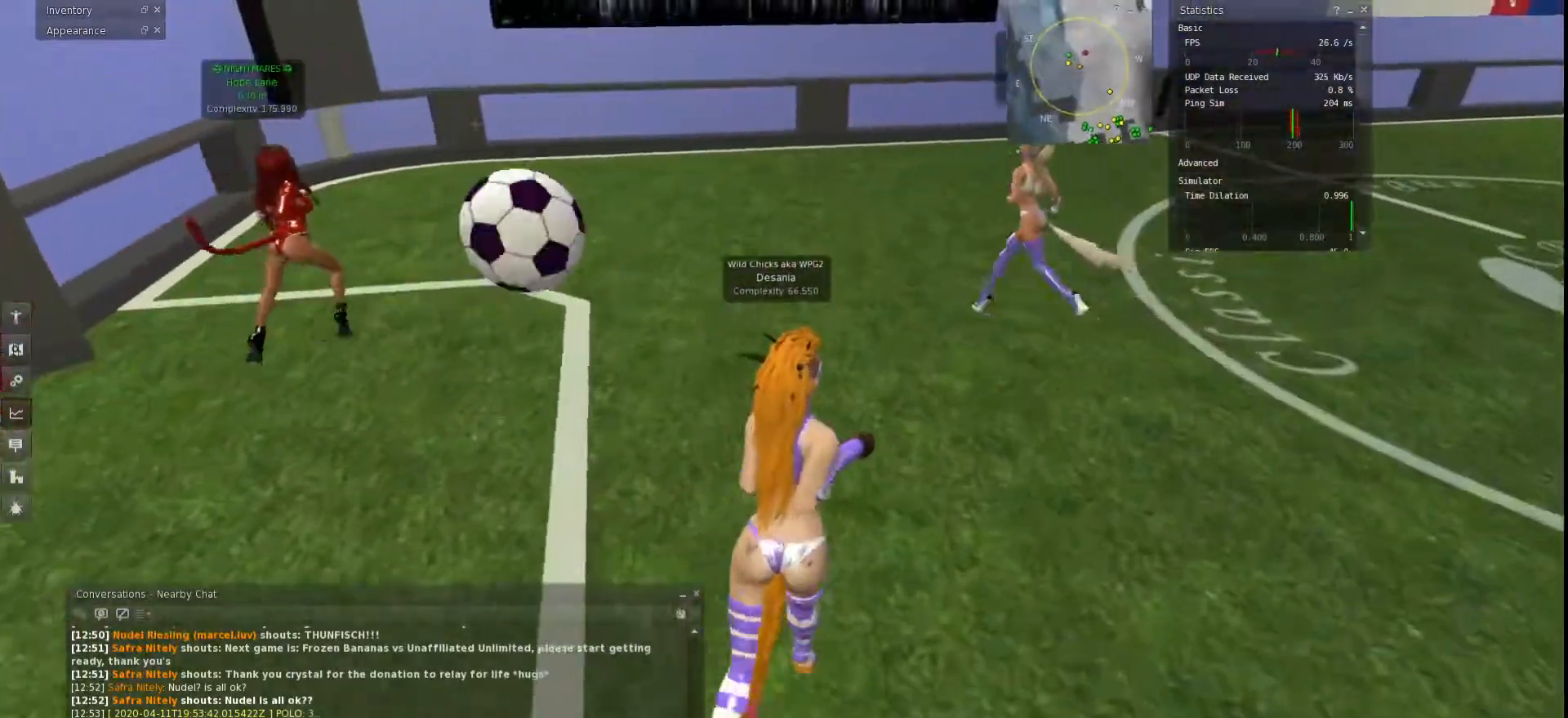
{"keys": ["d", "w"], "events": []}
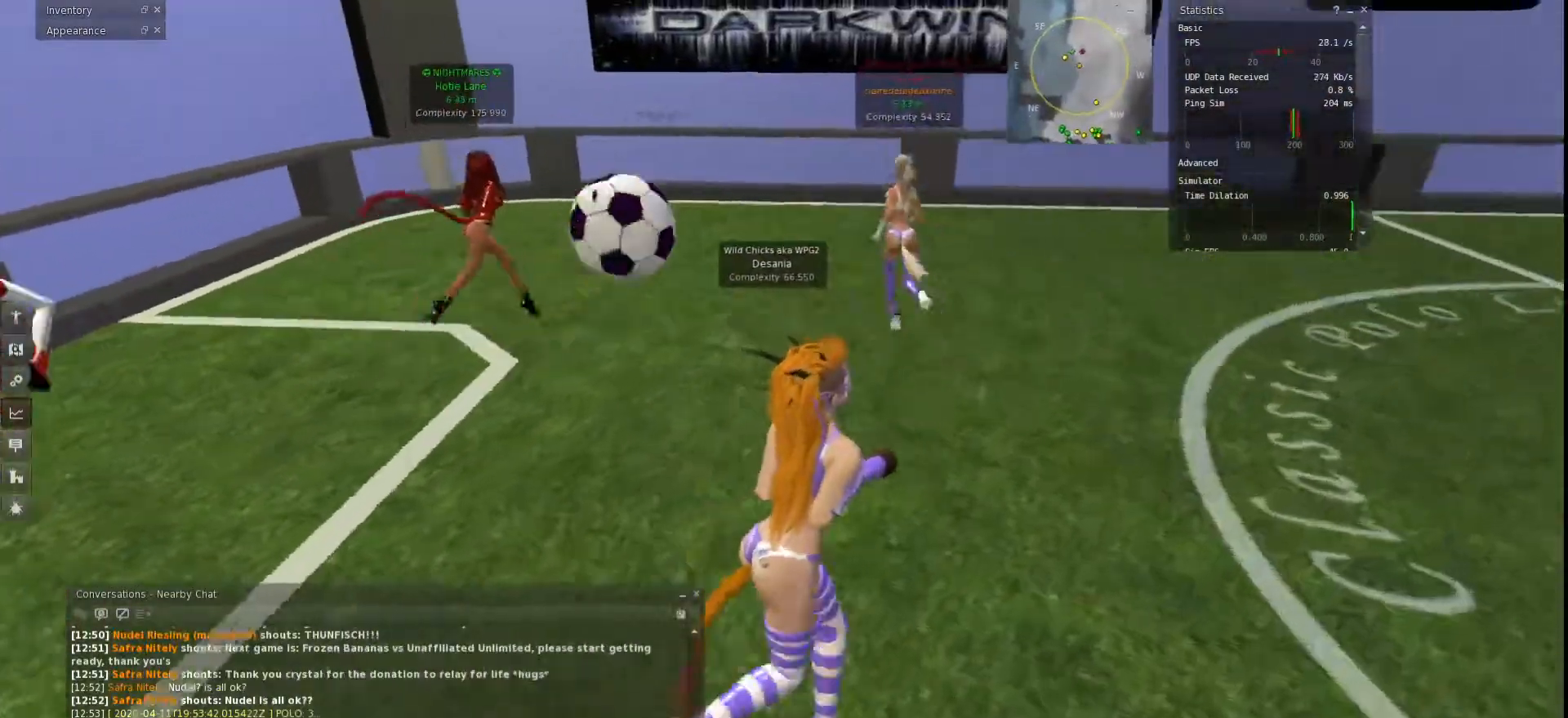
{"keys": ["d", "w"], "events": []}
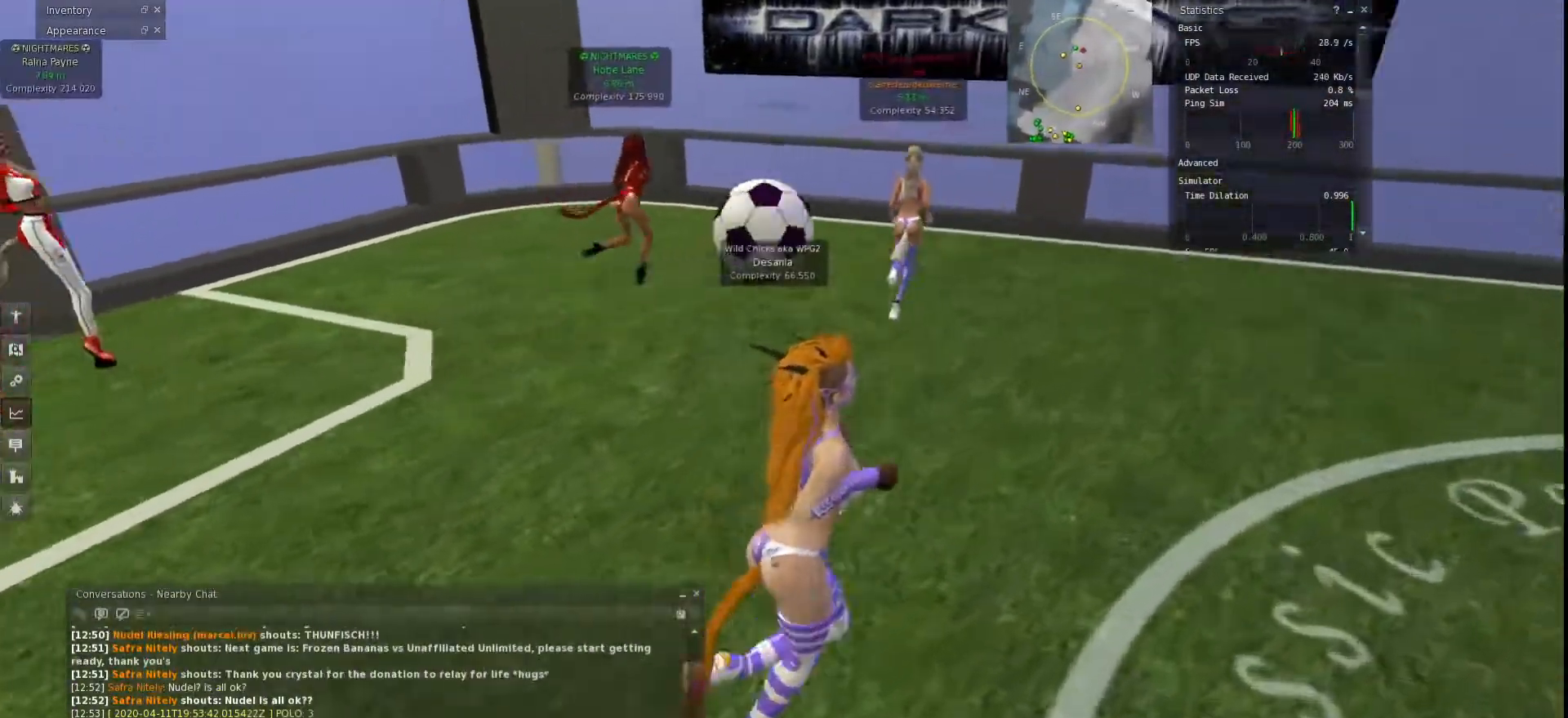
{"keys": ["d"], "events": [[333, "w", "up"]]}
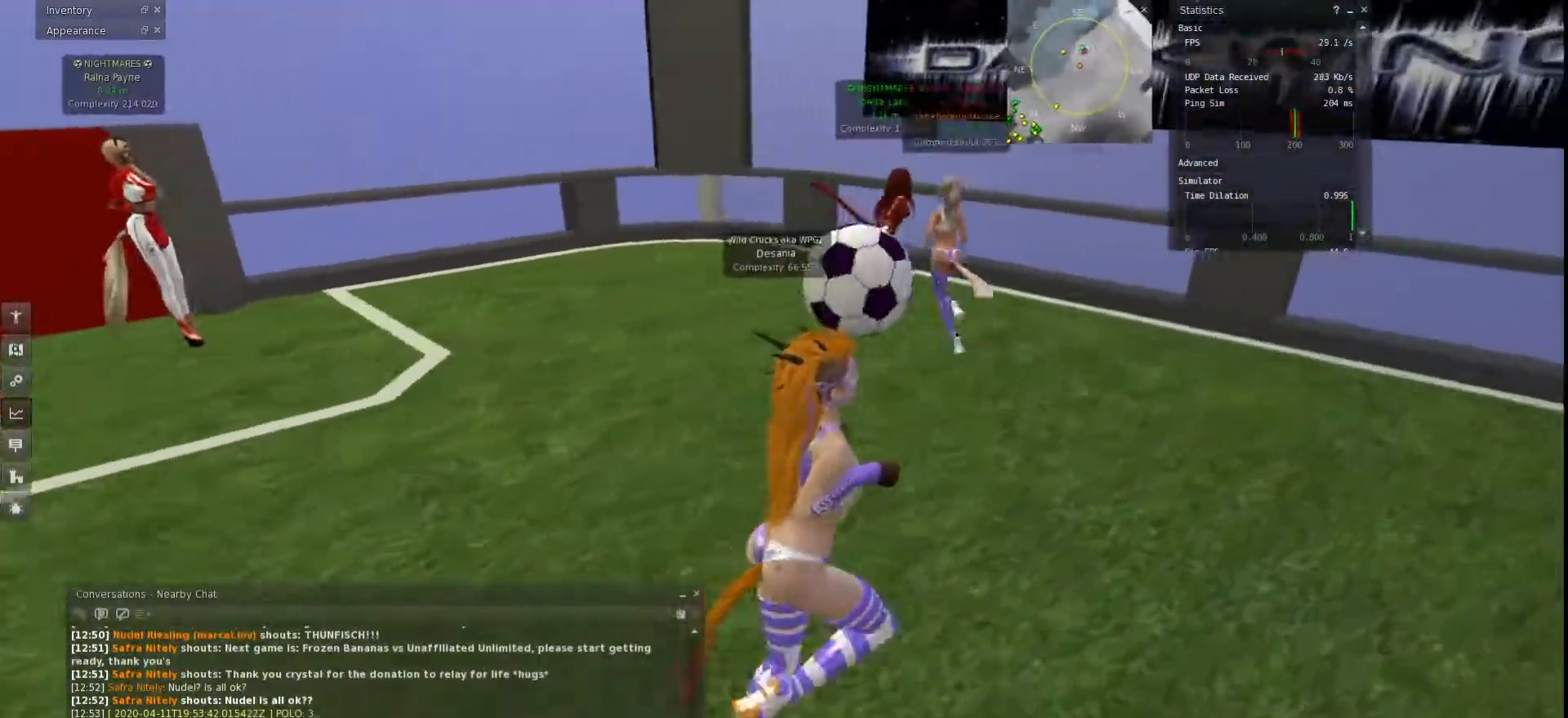
{"keys": ["a", "w"], "events": [[100, "w", "down"], [167, "d", "up"], [200, "a", "down"]]}
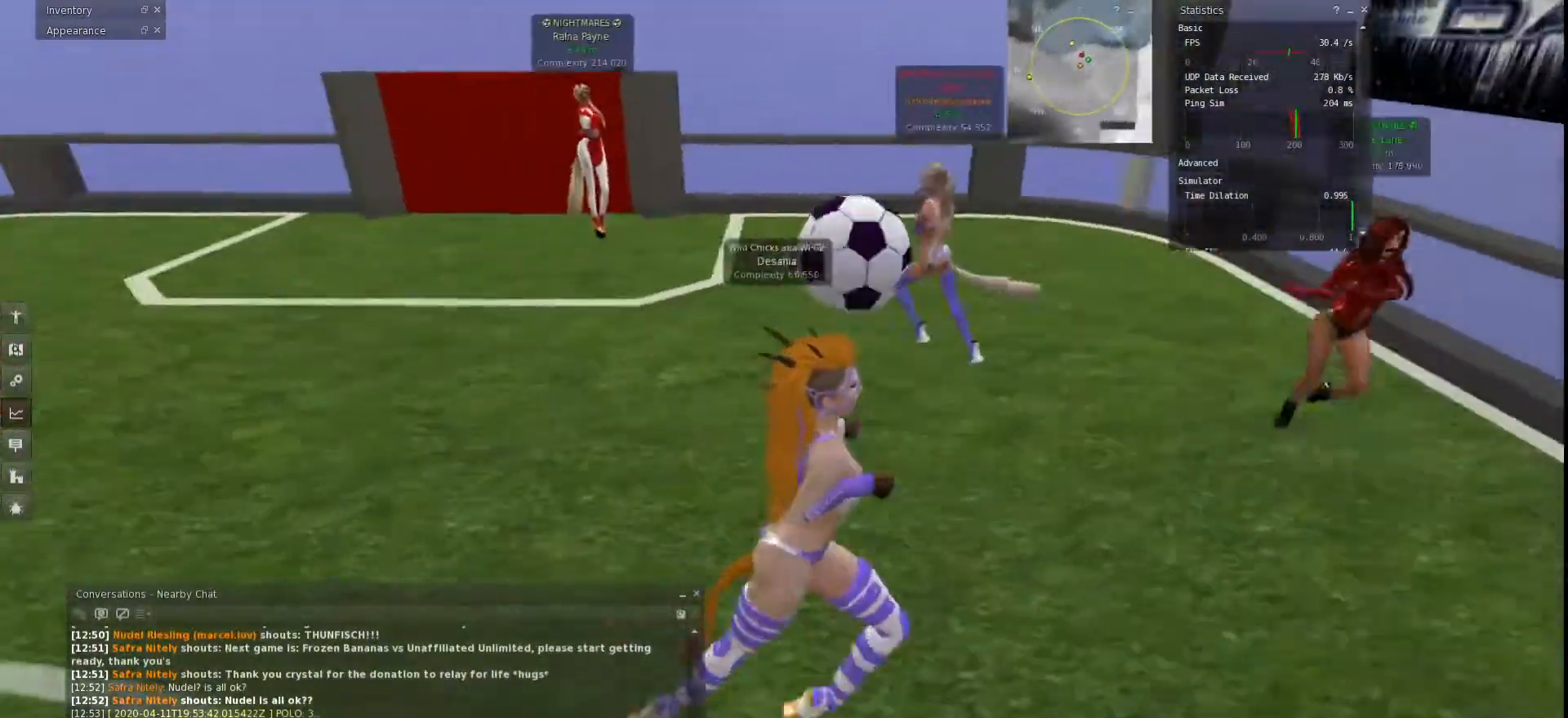
{"keys": ["a", "w"], "events": []}
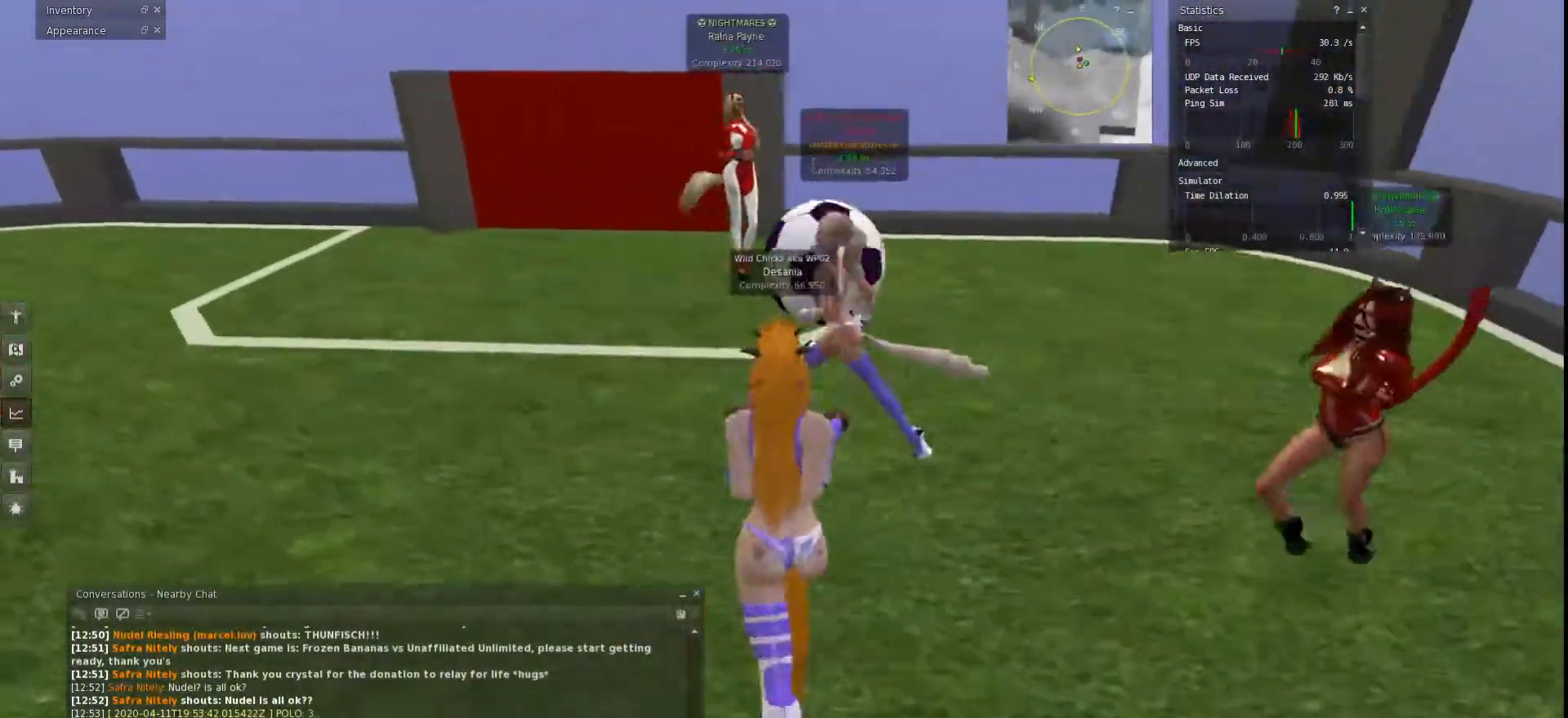
{"keys": ["a", "w"], "events": [[67, "a", "up"], [300, "d", "down"], [367, "a", "down"], [400, "d", "up"]]}
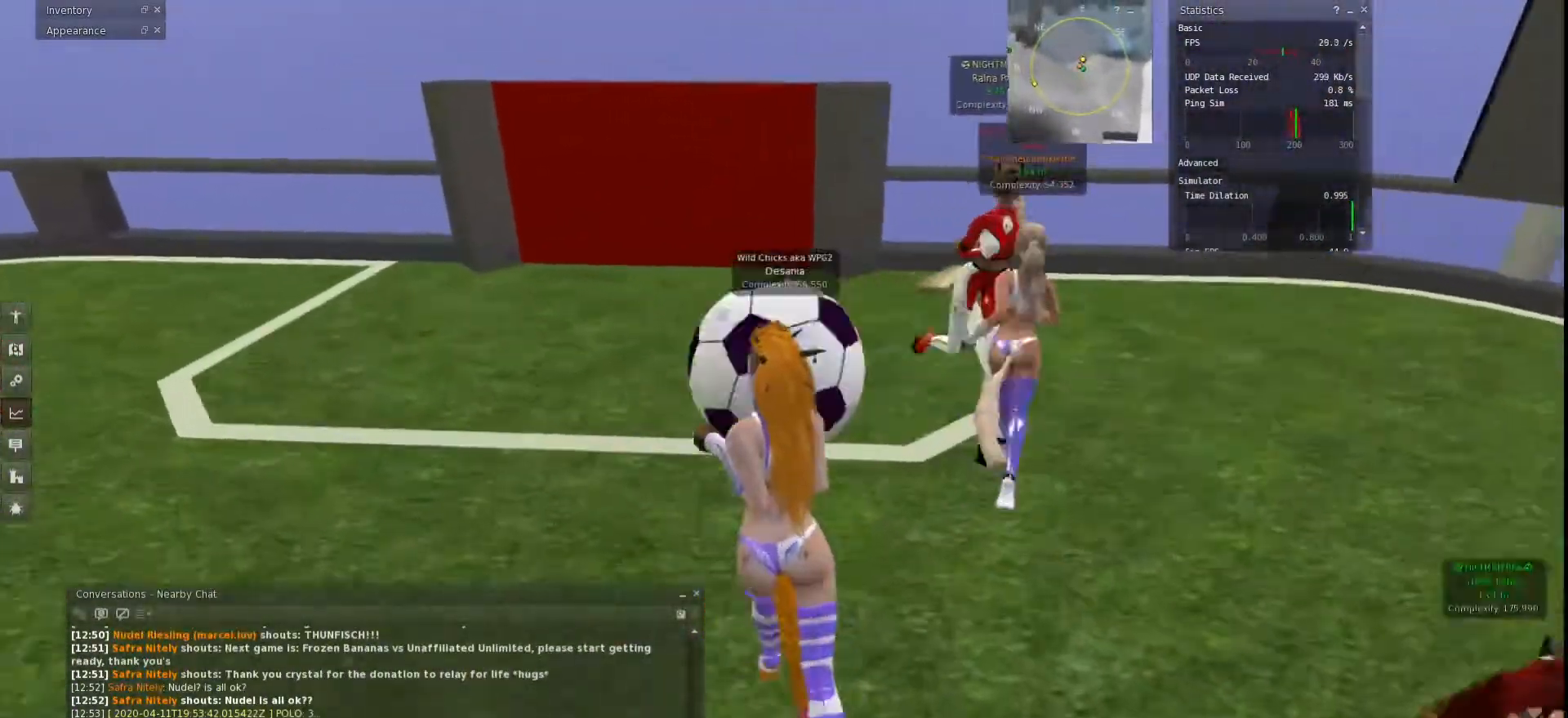
{"keys": ["a", "w"], "events": []}
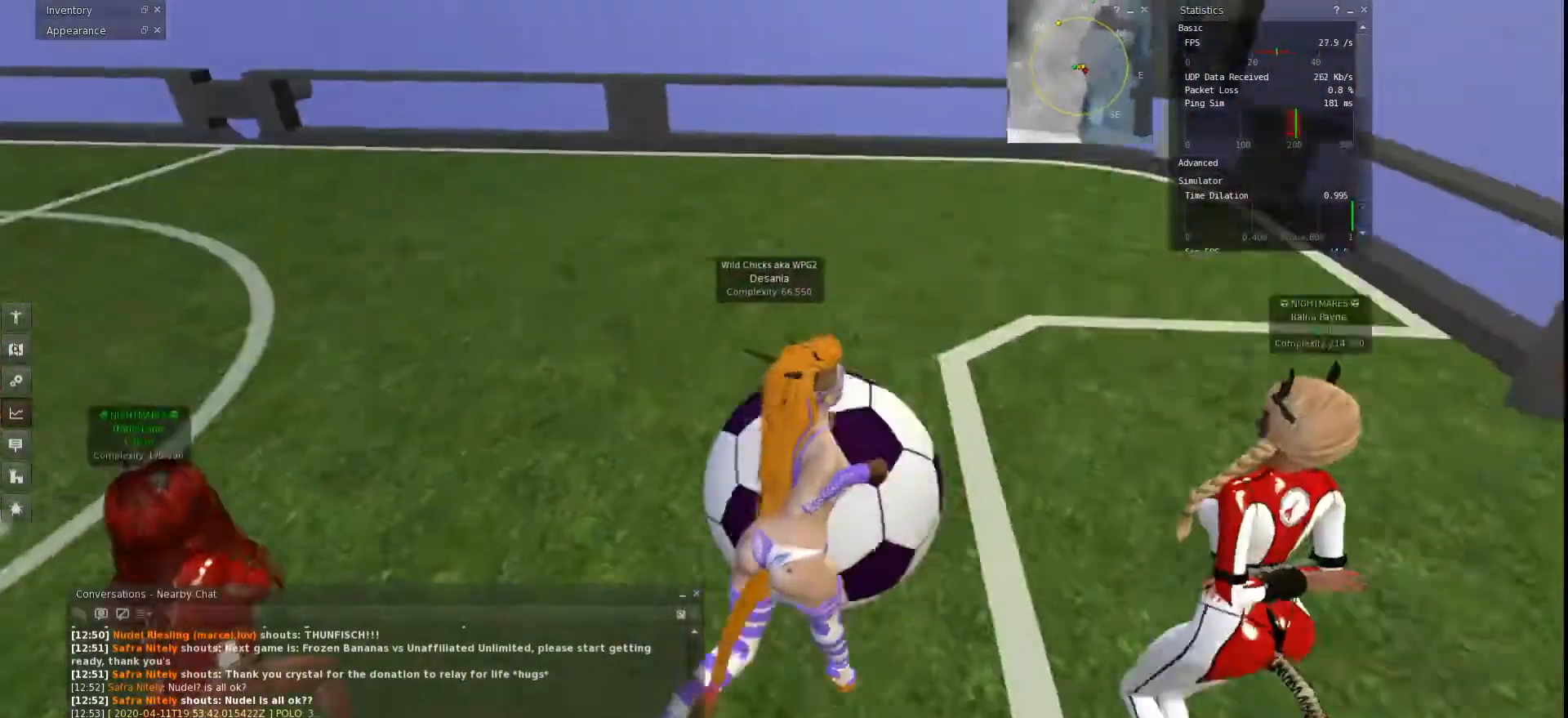
{"keys": ["a", "w"], "events": []}
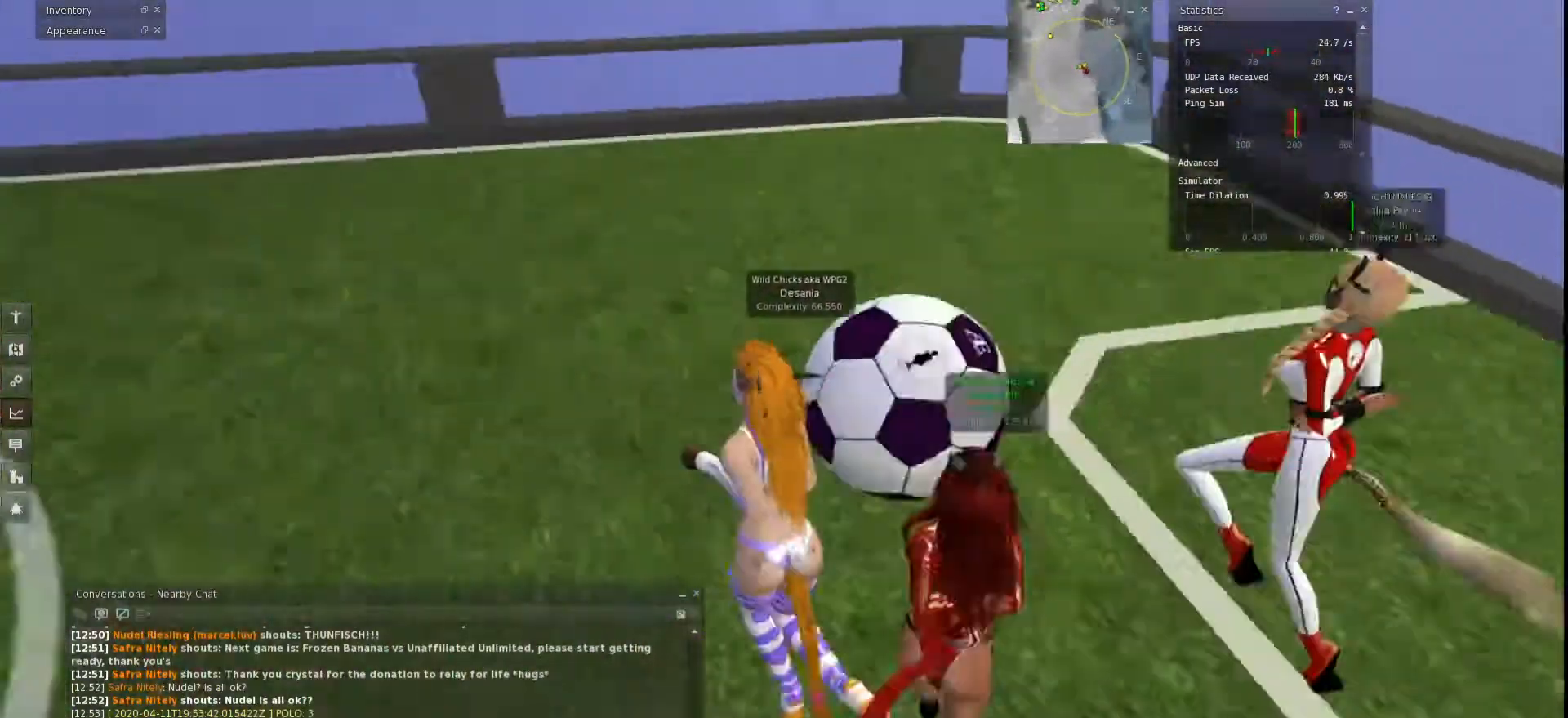
{"keys": ["a", "w"], "events": []}
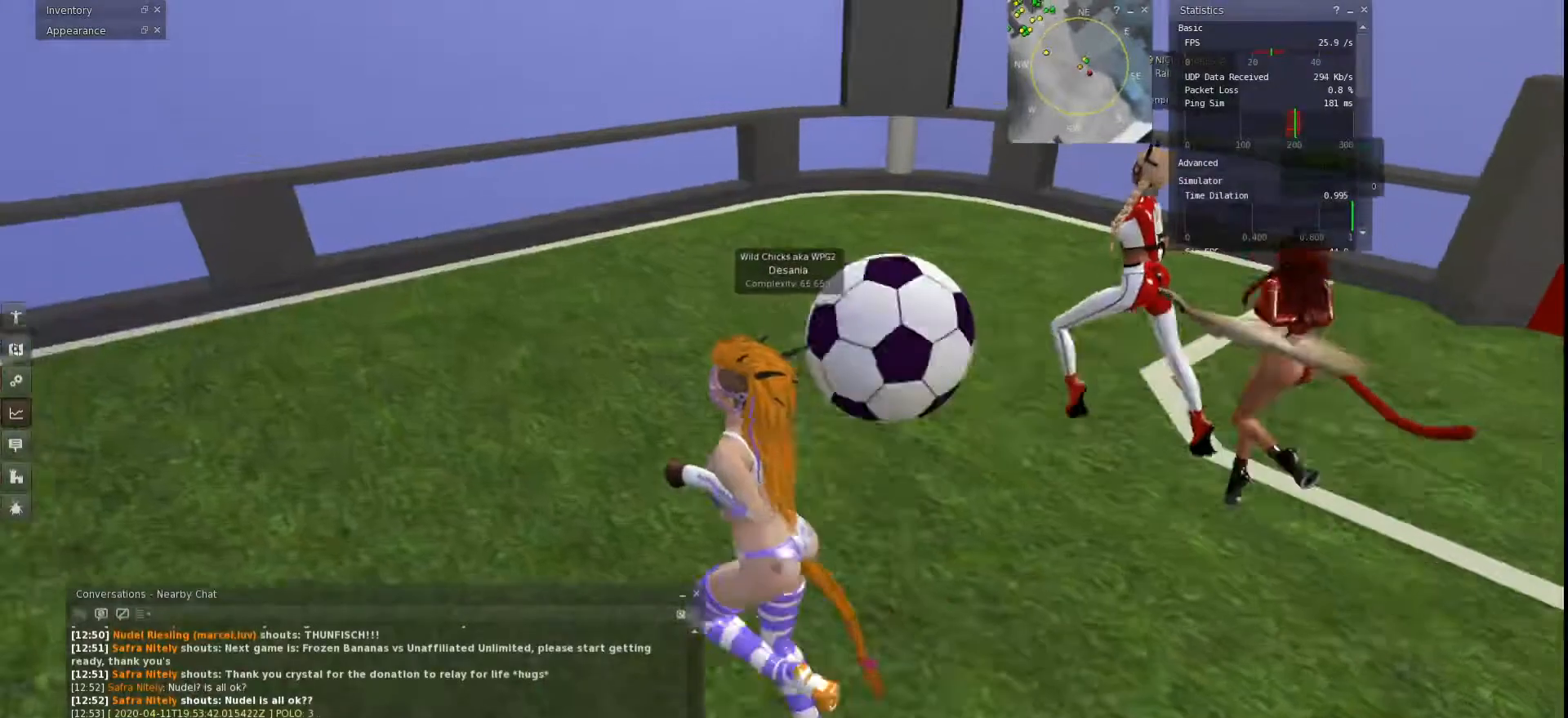
{"keys": ["a", "w"], "events": []}
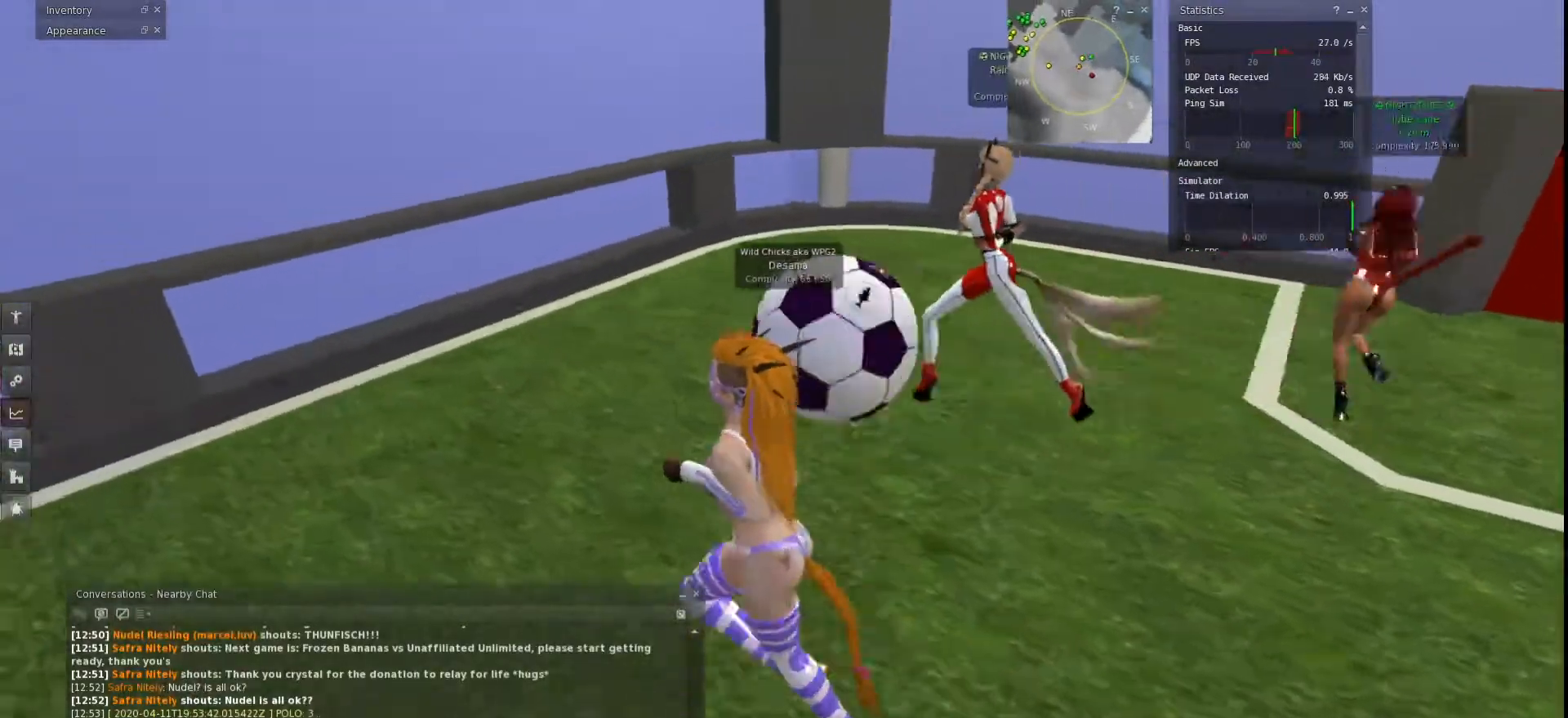
{"keys": ["a", "s"], "events": [[267, "w", "up"], [433, "s", "down"]]}
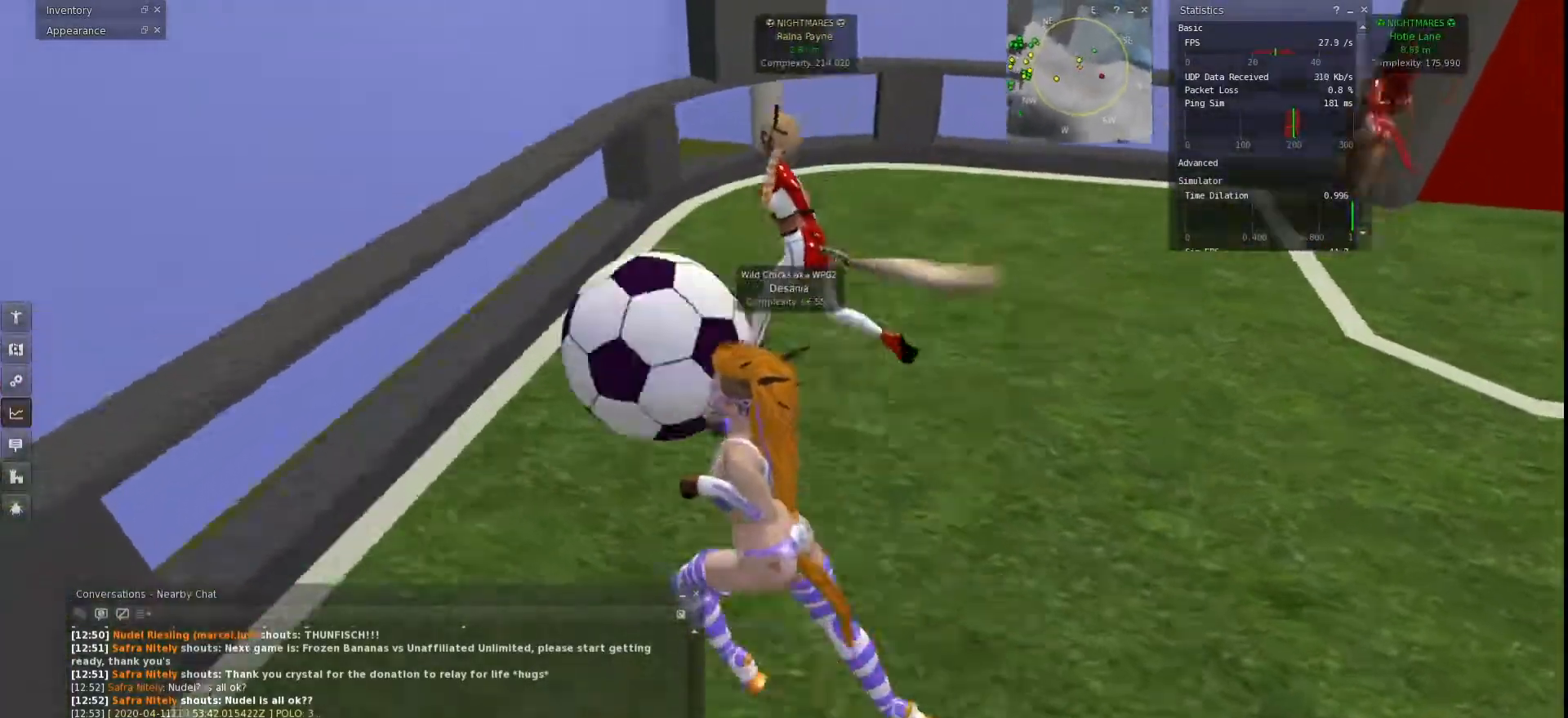
{"keys": ["d", "w"], "events": [[100, "s", "up"], [233, "w", "down"], [367, "a", "up"], [400, "d", "down"]]}
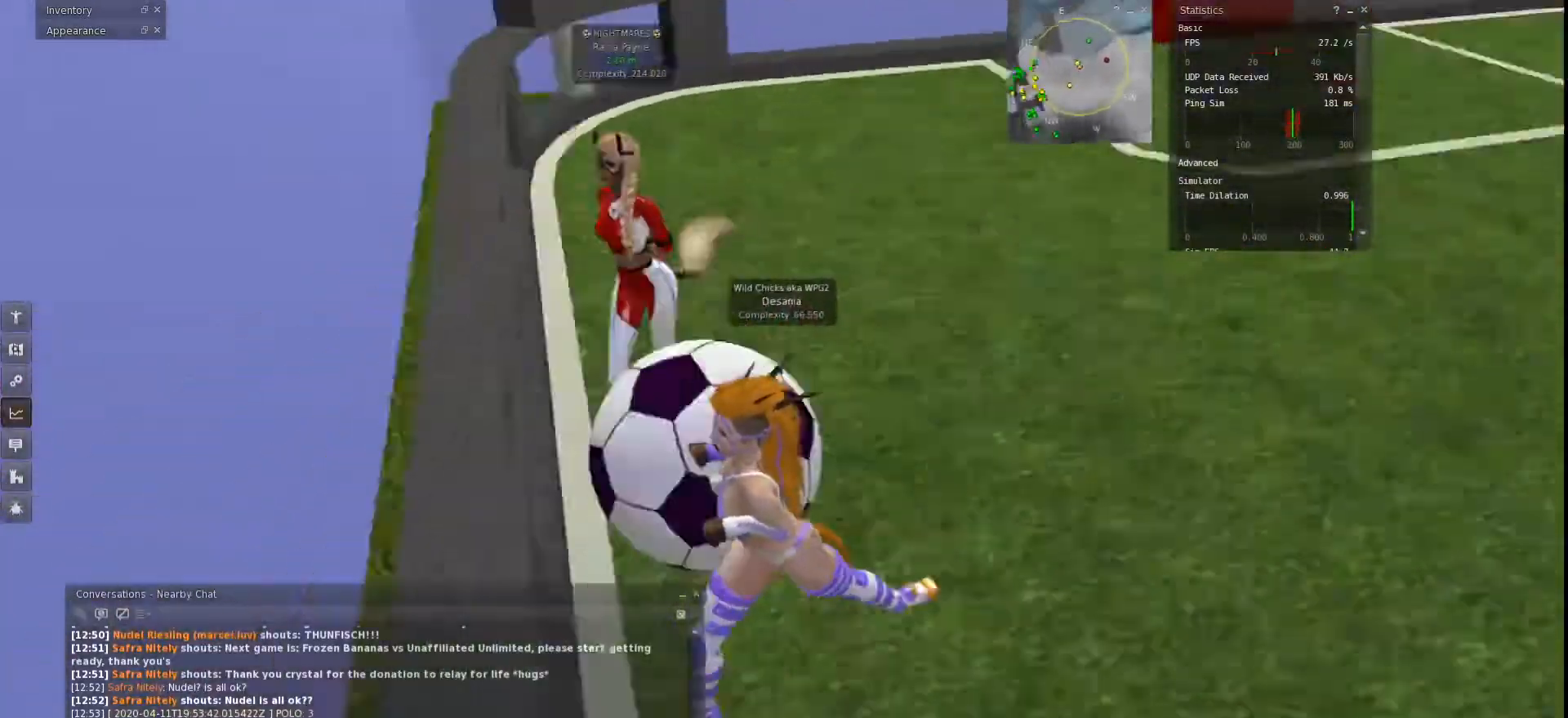
{"keys": ["d", "w"], "events": []}
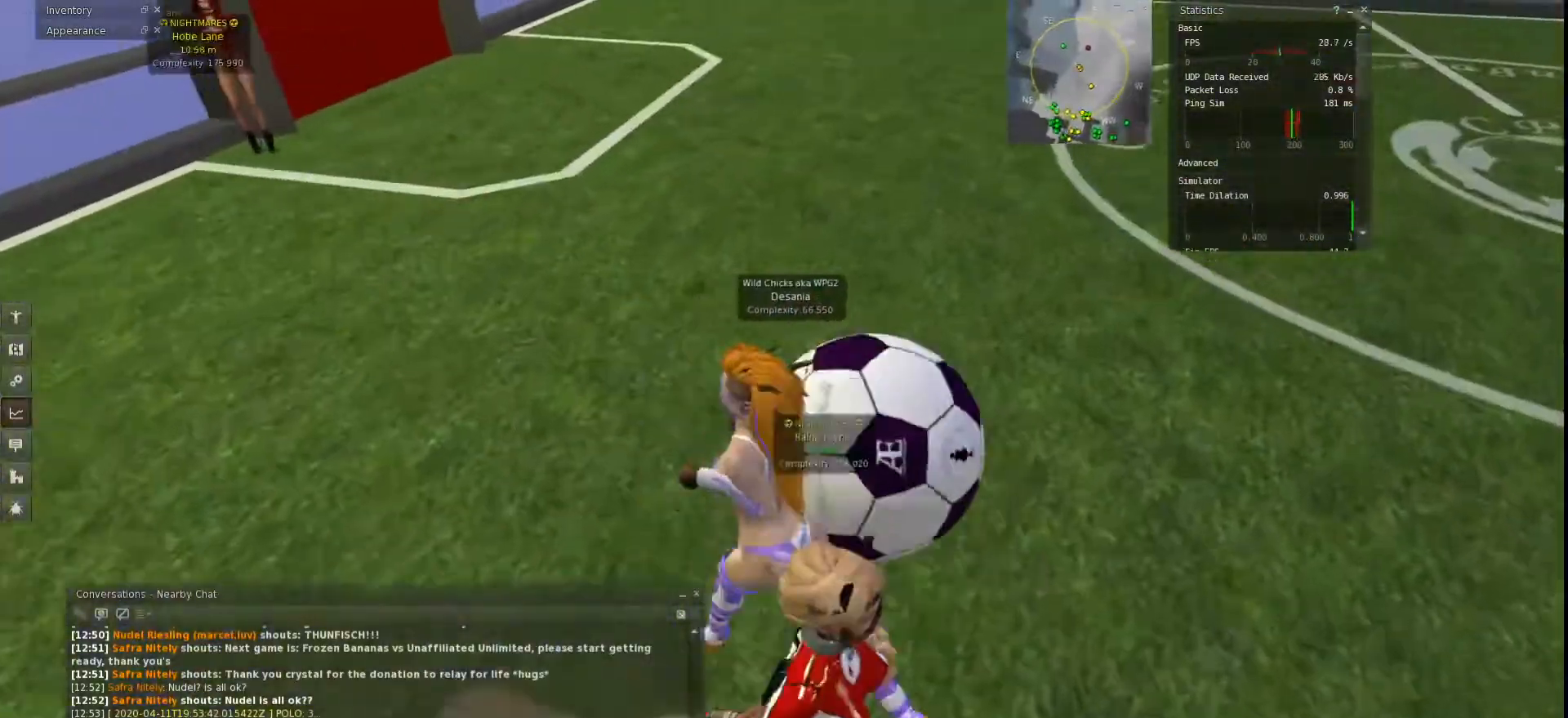
{"keys": ["d"], "events": [[500, "w", "up"]]}
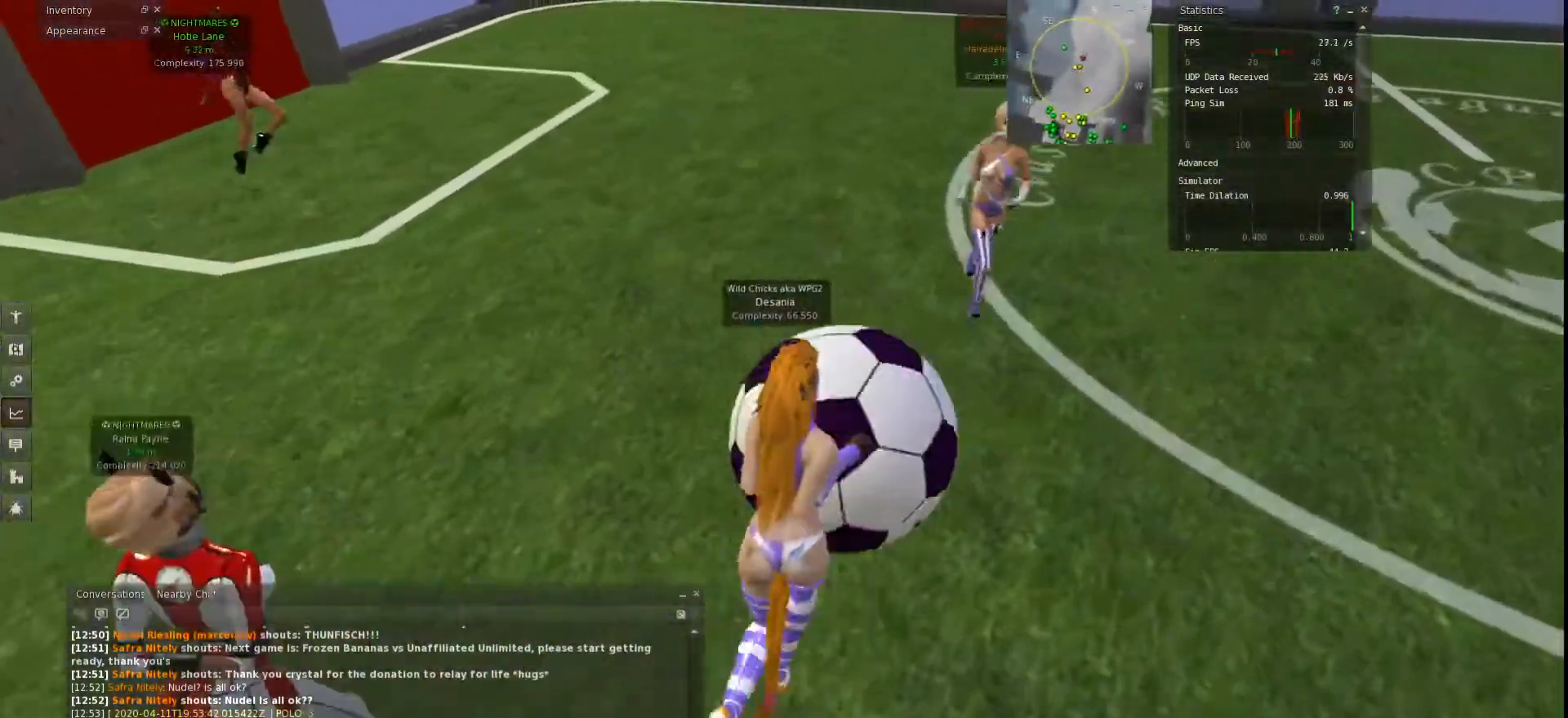
{"keys": ["a", "d", "w"], "events": [[233, "w", "down"], [500, "a", "down"]]}
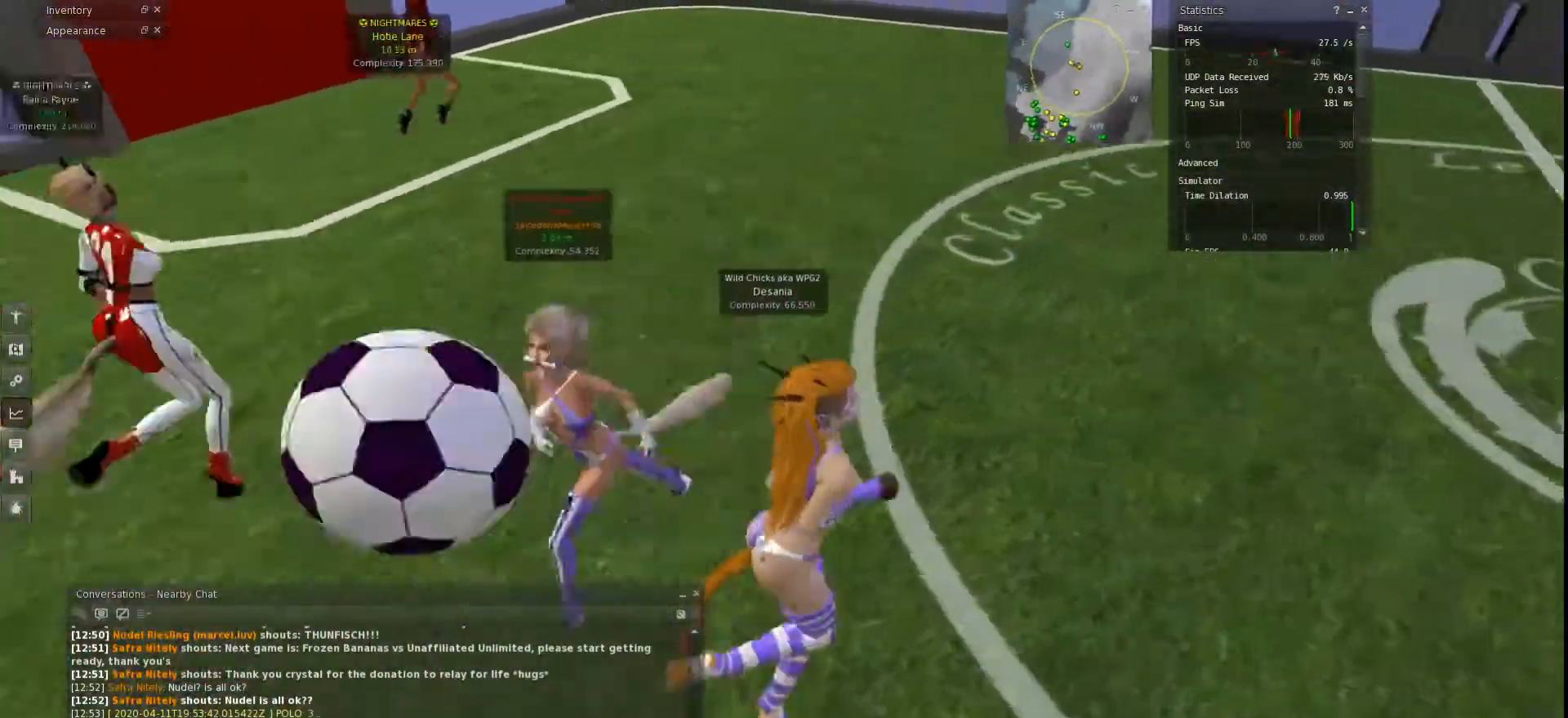
{"keys": ["a", "w"], "events": [[200, "d", "up"]]}
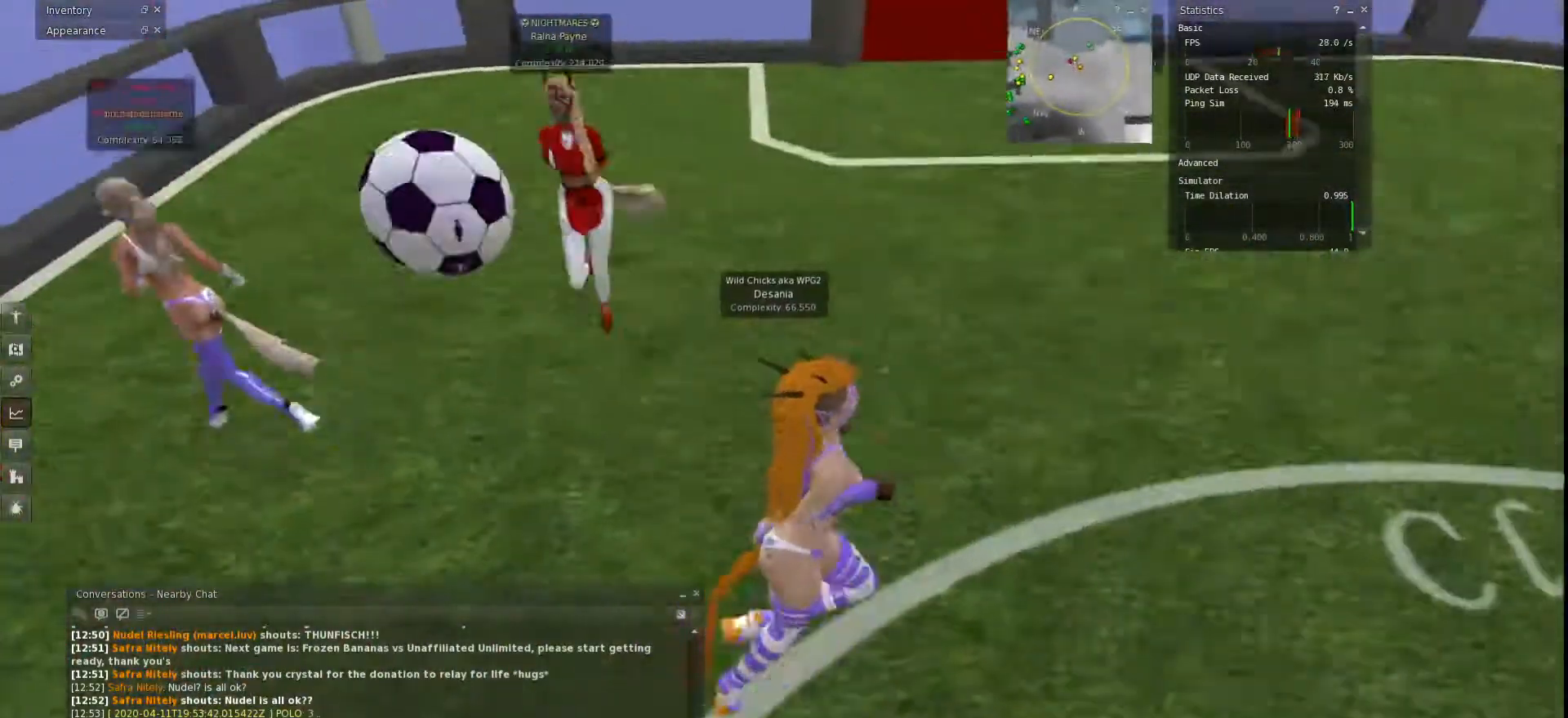
{"keys": ["w"], "events": [[33, "a", "up"]]}
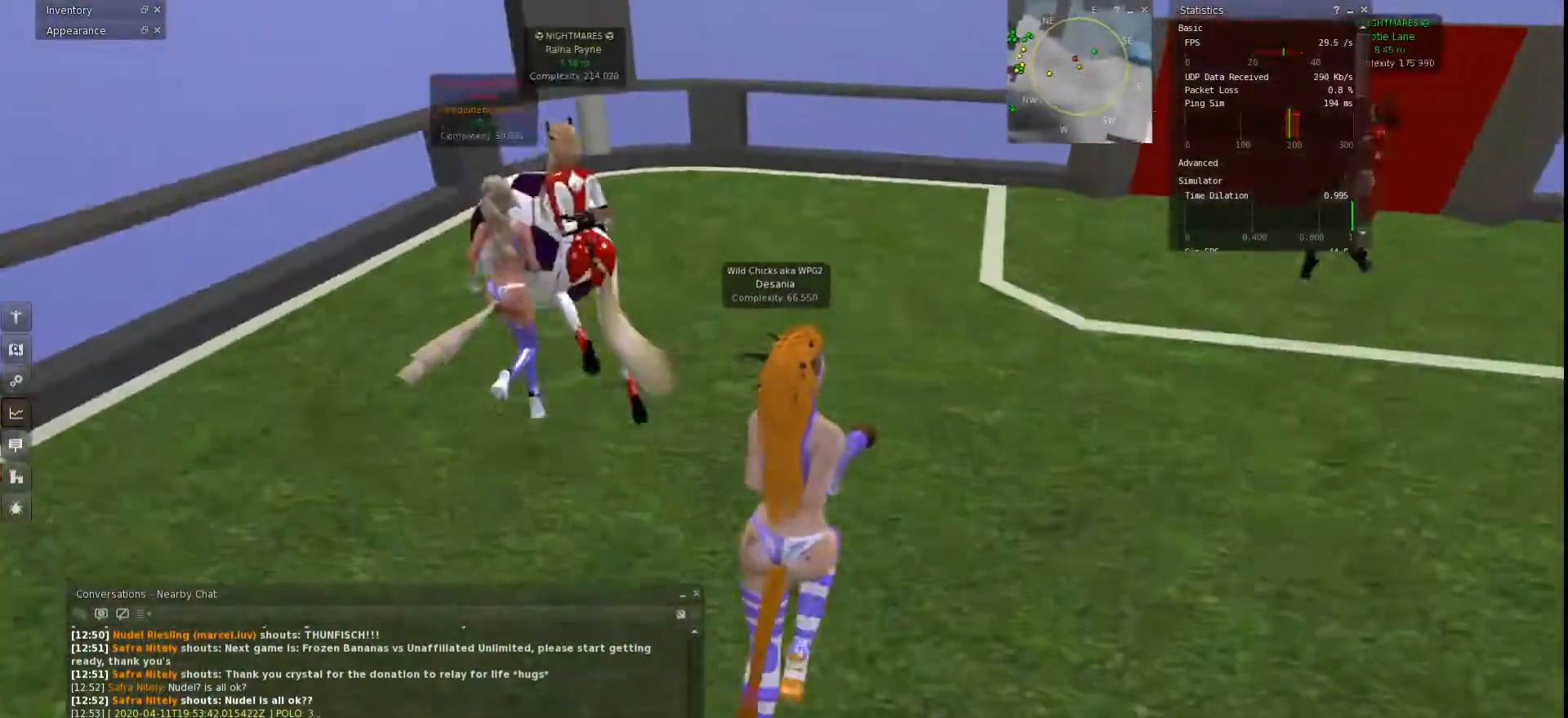
{"keys": ["d"], "events": [[200, "d", "down"], [433, "w", "up"]]}
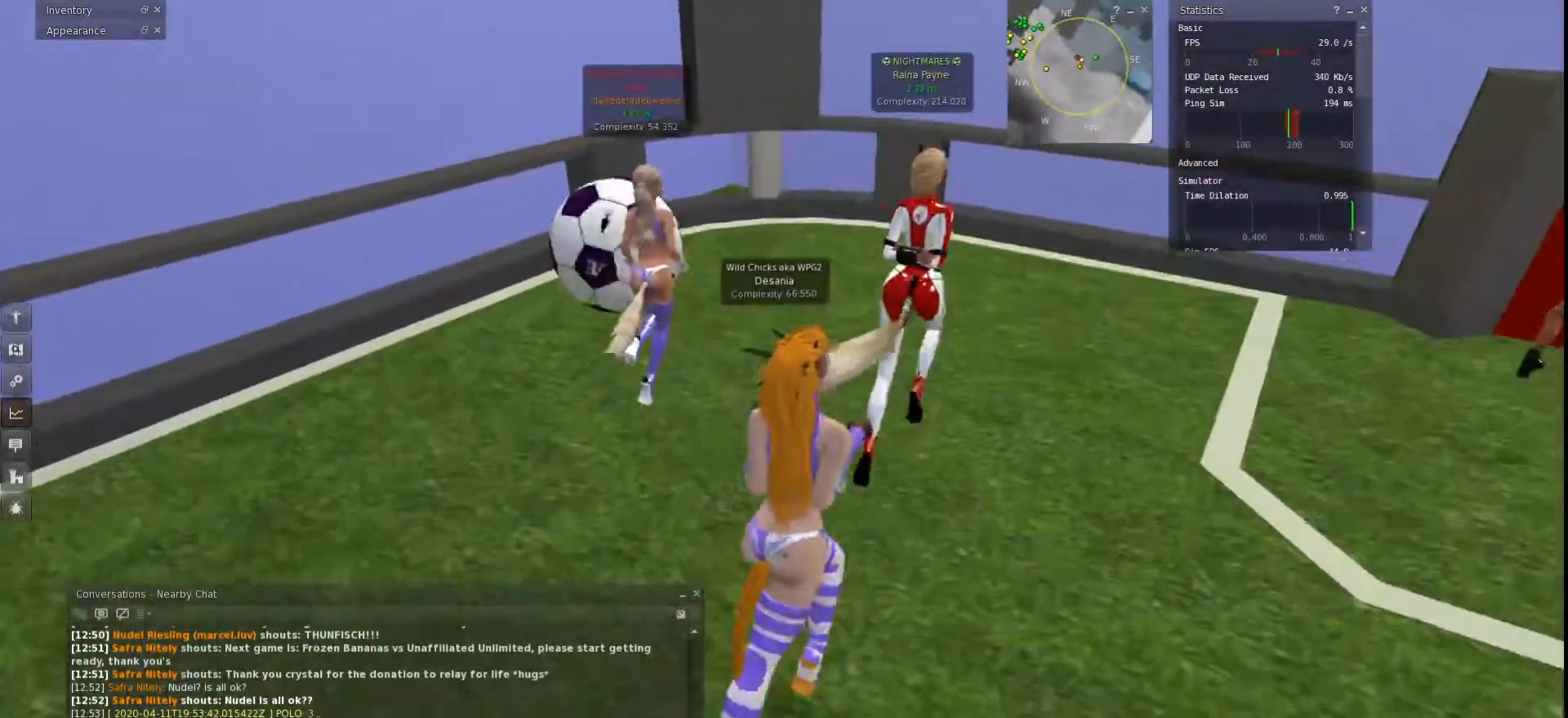
{"keys": ["d"], "events": [[233, "s", "down"], [267, "s", "up"]]}
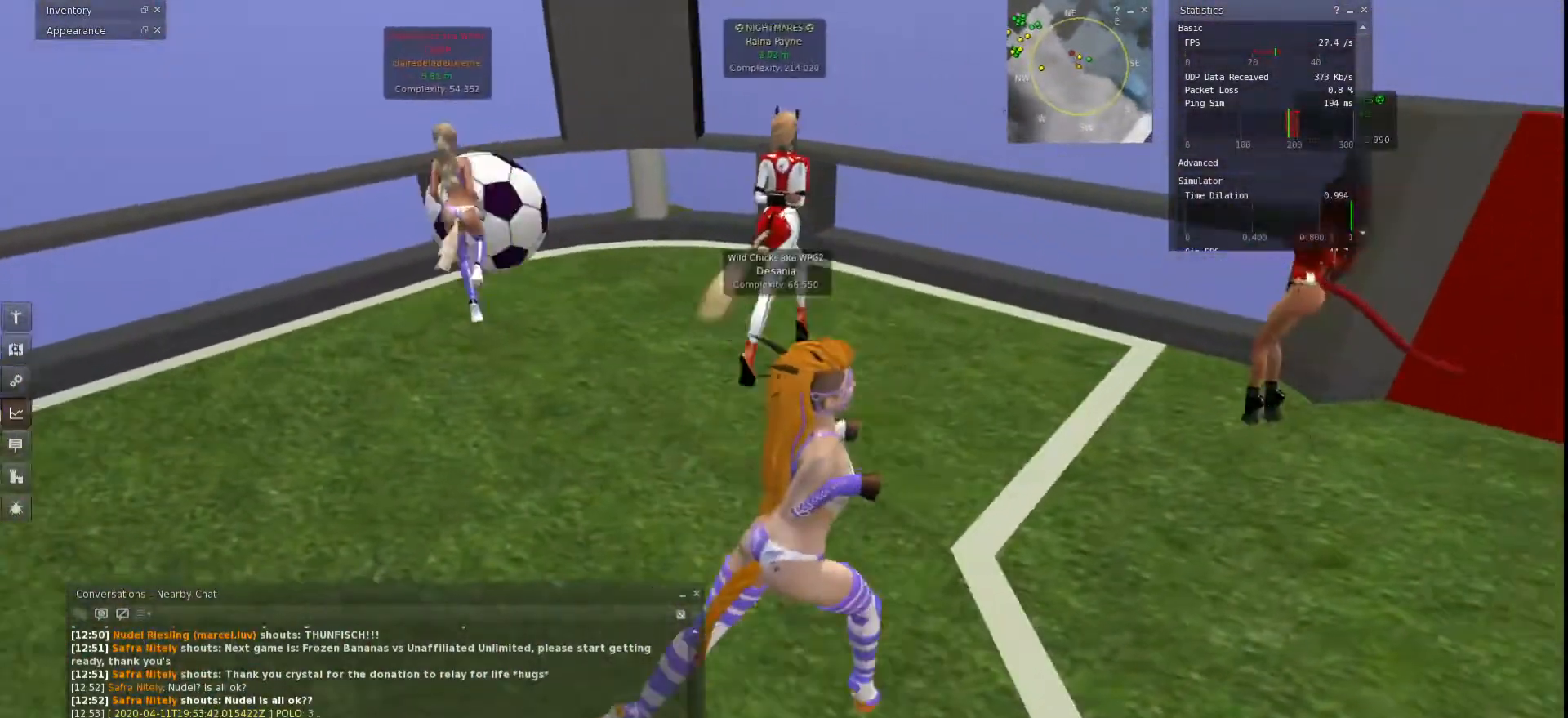
{"keys": ["a"], "events": [[167, "s", "down"], [200, "d", "up"], [233, "a", "down"], [300, "s", "up"]]}
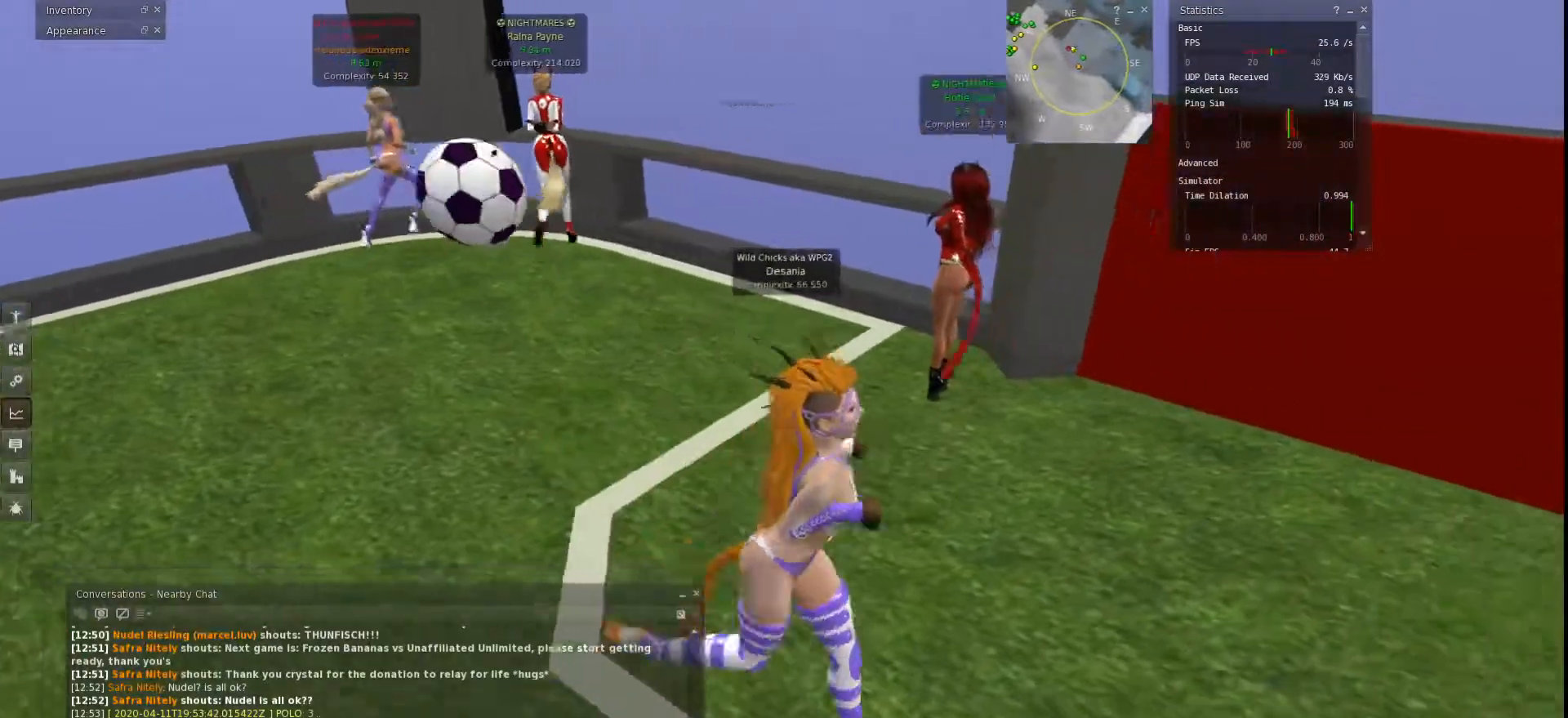
{"keys": ["a", "w"], "events": [[233, "w", "down"]]}
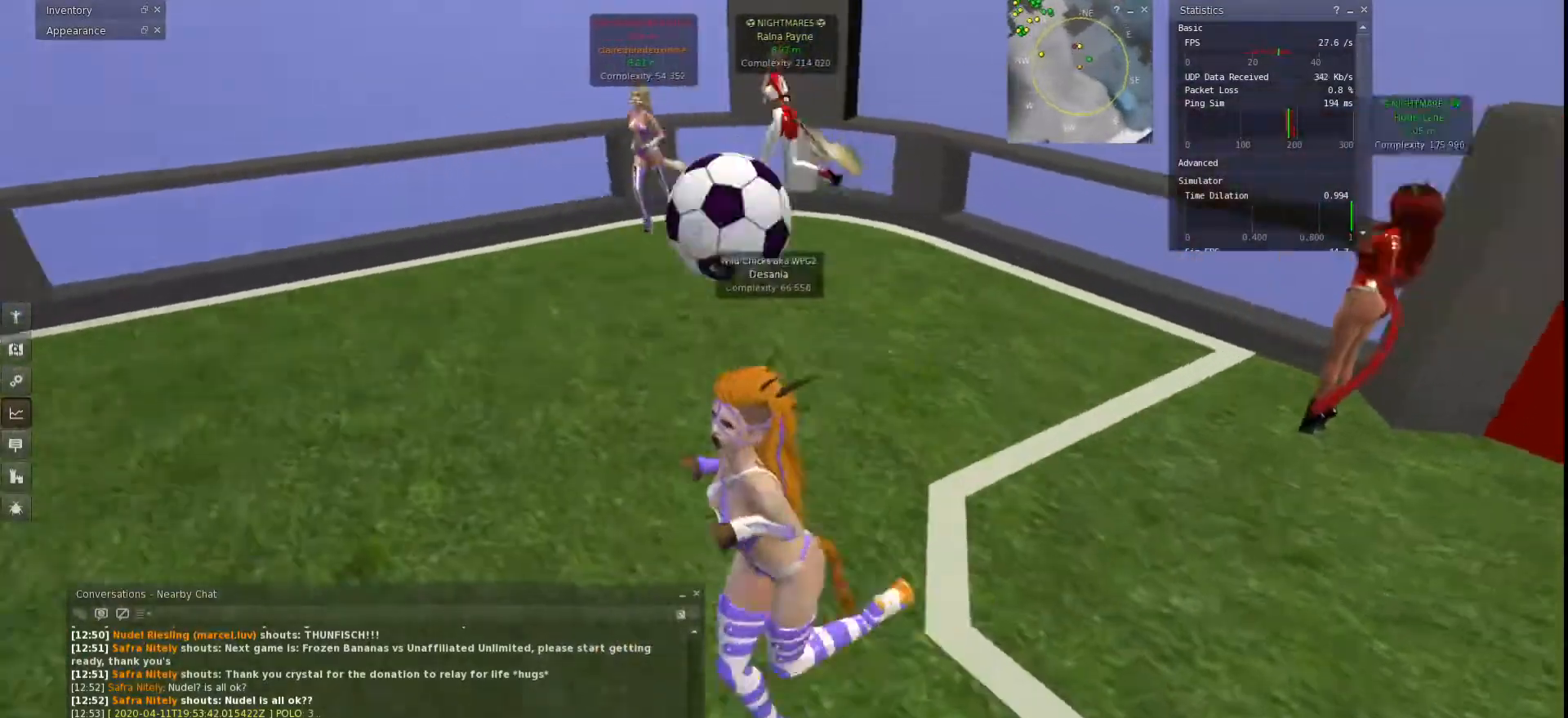
{"keys": ["a", "d", "w"]}
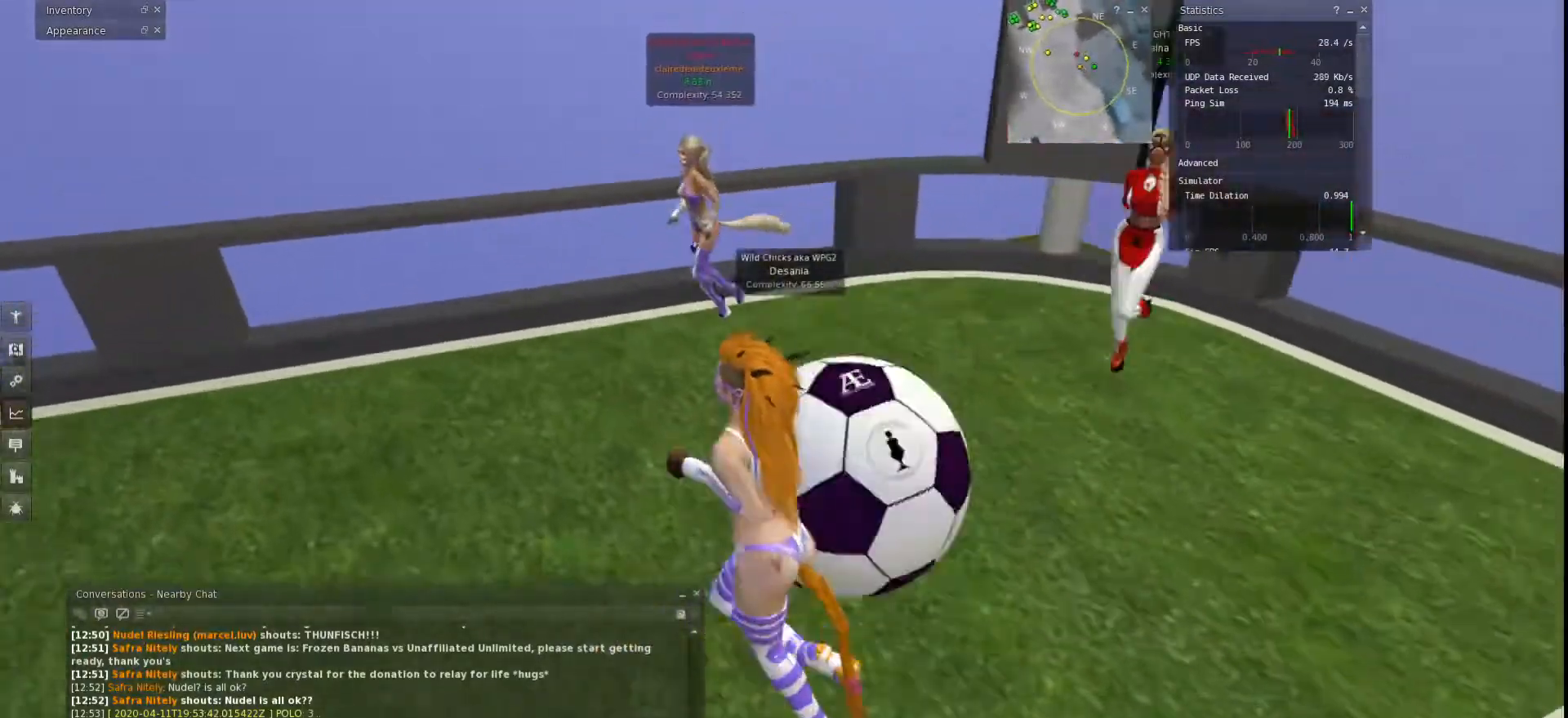
{"keys": ["a", "w"], "events": [[200, "a", "up"], [267, "a", "down"], [300, "d", "up"]]}
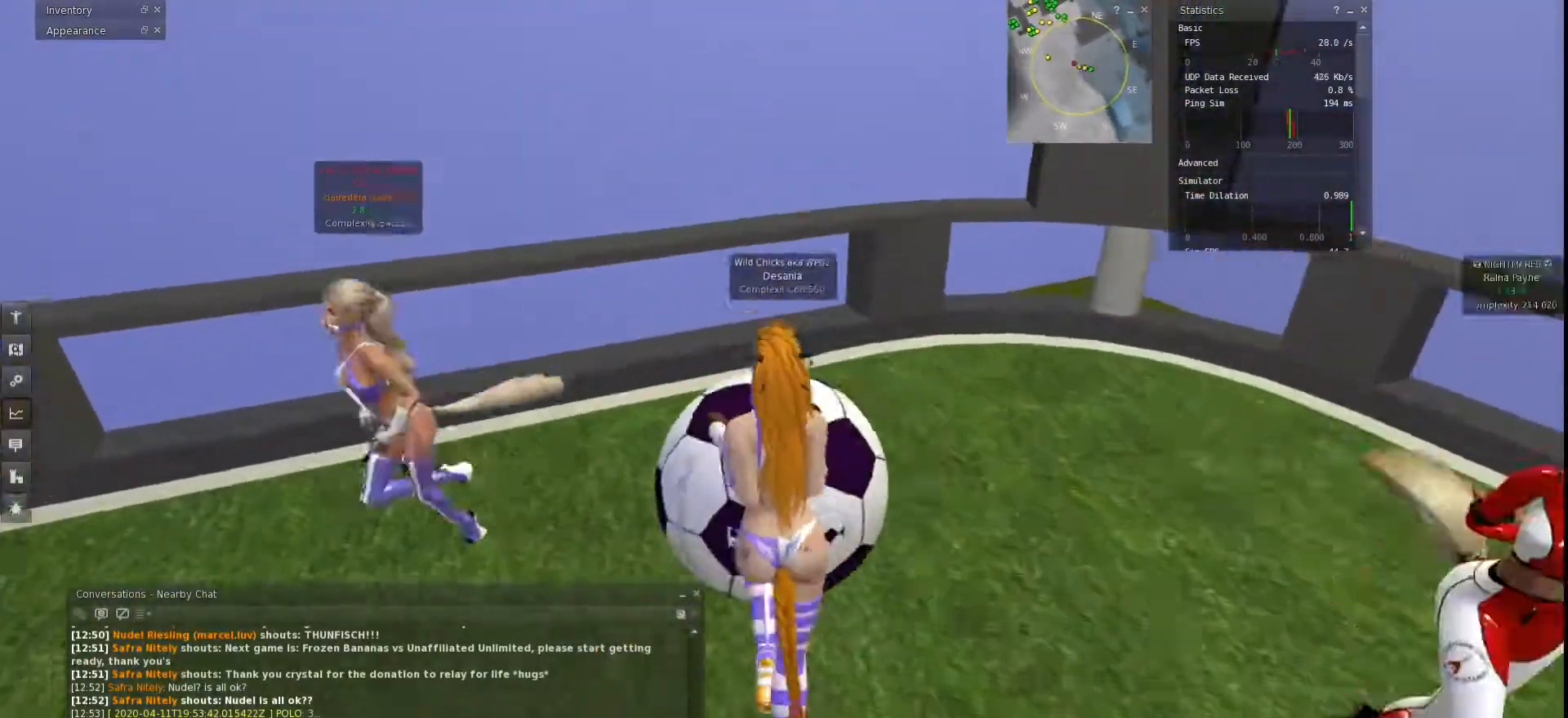
{"keys": ["d", "w"], "events": [[167, "a", "up"], [433, "d", "down"]]}
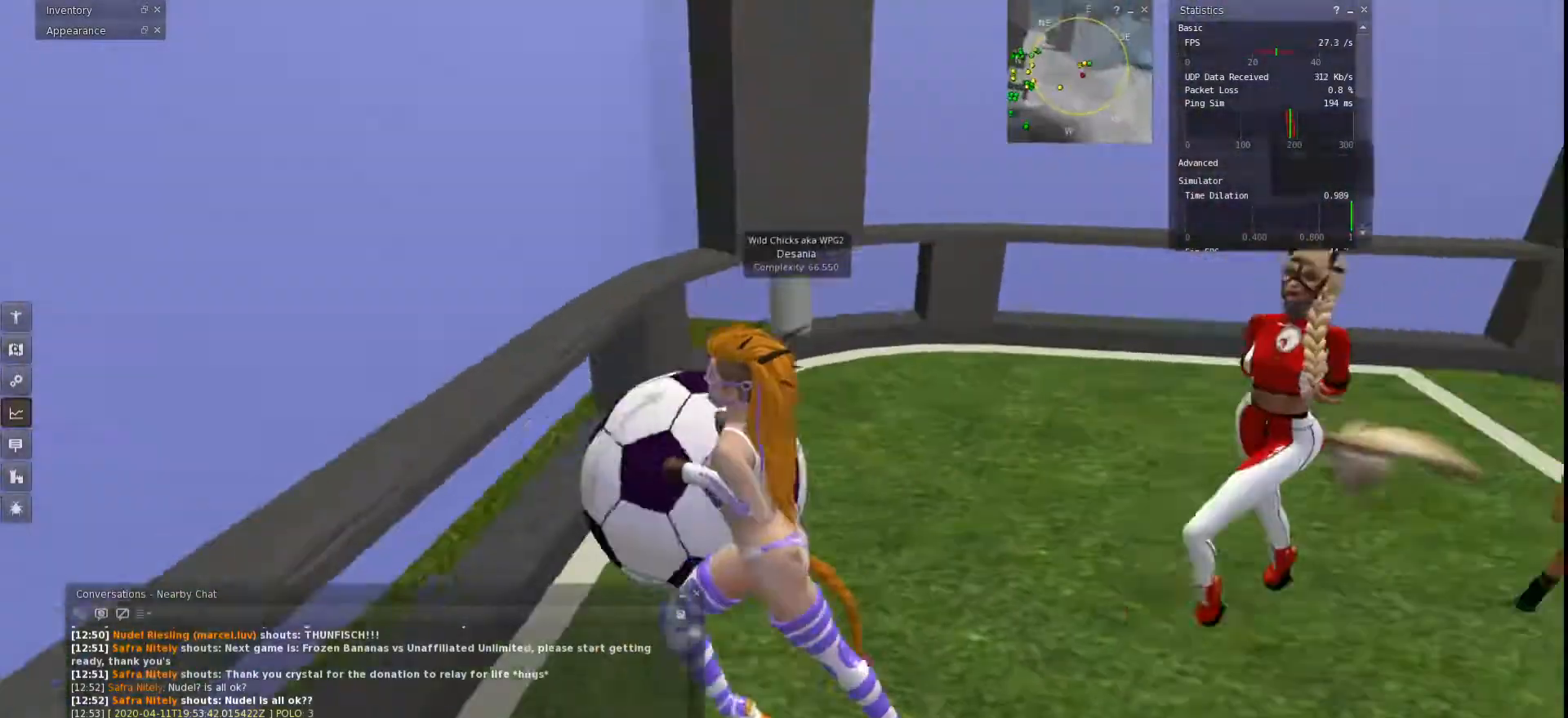
{"keys": ["d", "w"], "events": [[33, "d", "up"], [400, "d", "down"]]}
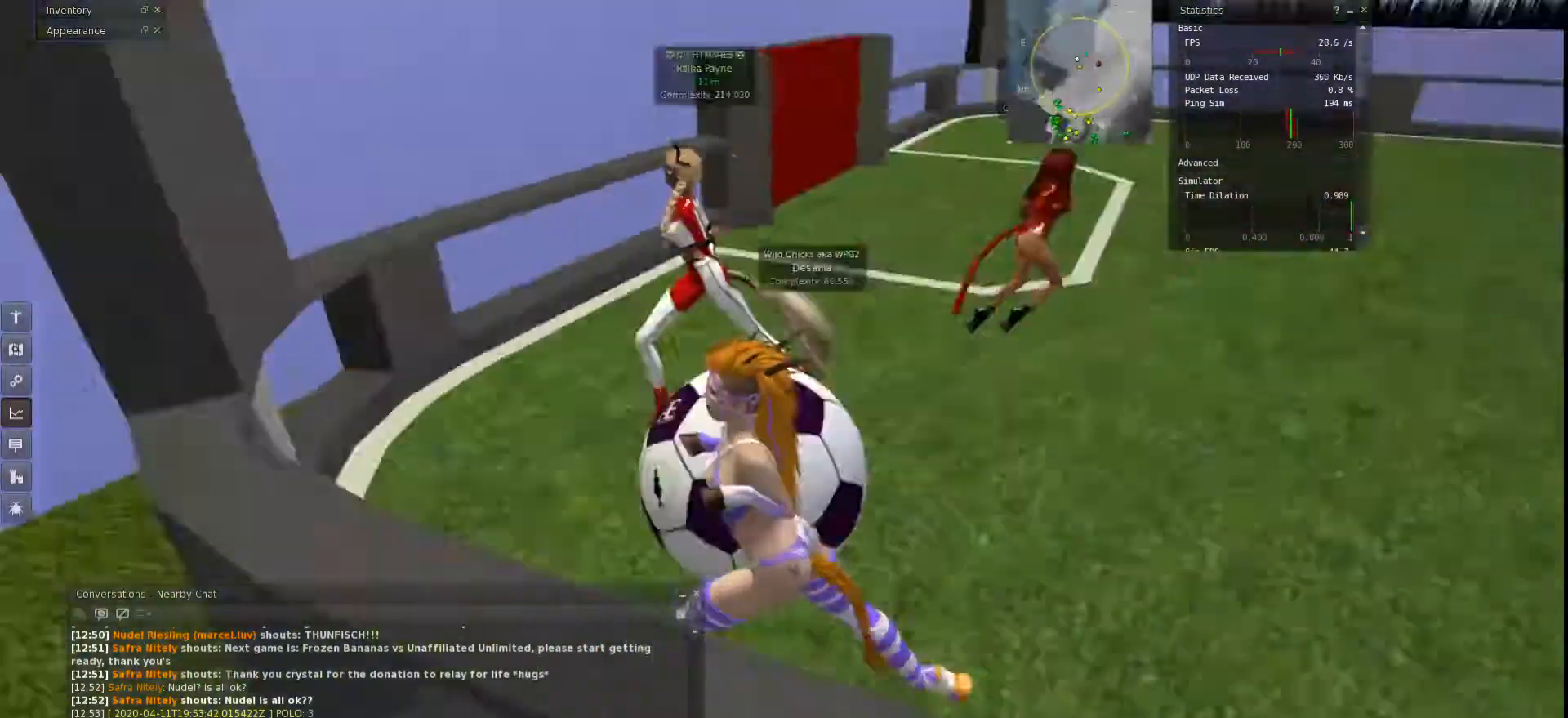
{"keys": ["a", "w"], "events": [[367, "d", "up"], [467, "a", "down"]]}